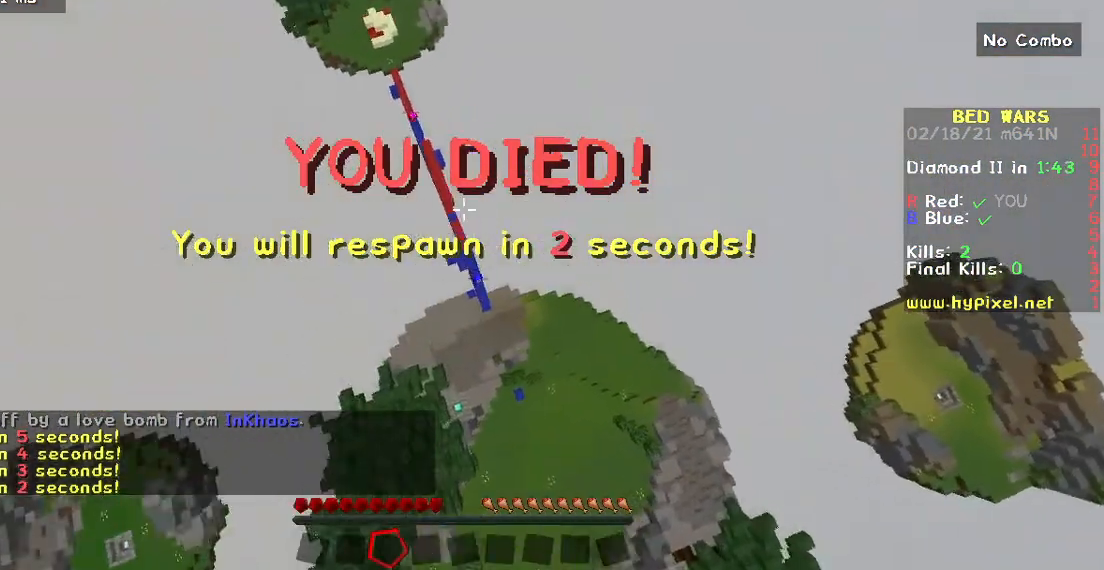
Gameplay with keyboard and mouse; each line is a JSON object with the keys and mouse buttons held at the frame after it. "events" lists presses ("down") and releases ("up") of "a", "d", "s", "w", "mouse_left" and "mouse_right" between this image and that frame as [ms after this image, input, new state], when the widget could be followed in between. "mouse_left", "mouse_right" = the "left", "right" buttons of the "mouse" list. No other keys are recorded. Fast repeated clicks can show as one long hold. Mouse movement is not recorded.
{"keys": ["w"], "mouse": [], "events": []}
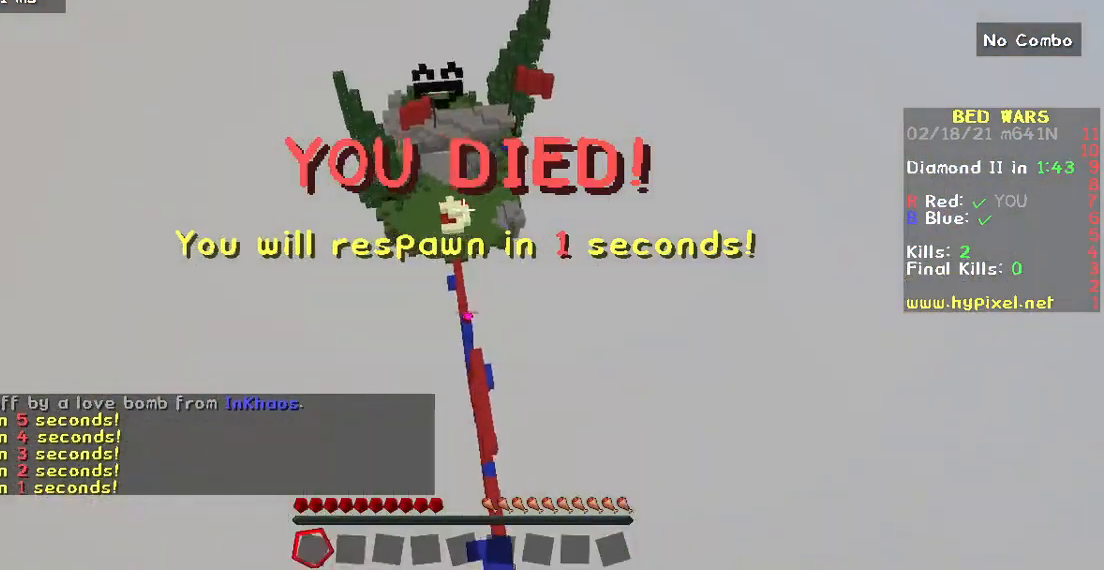
{"keys": ["w"], "mouse": [], "events": []}
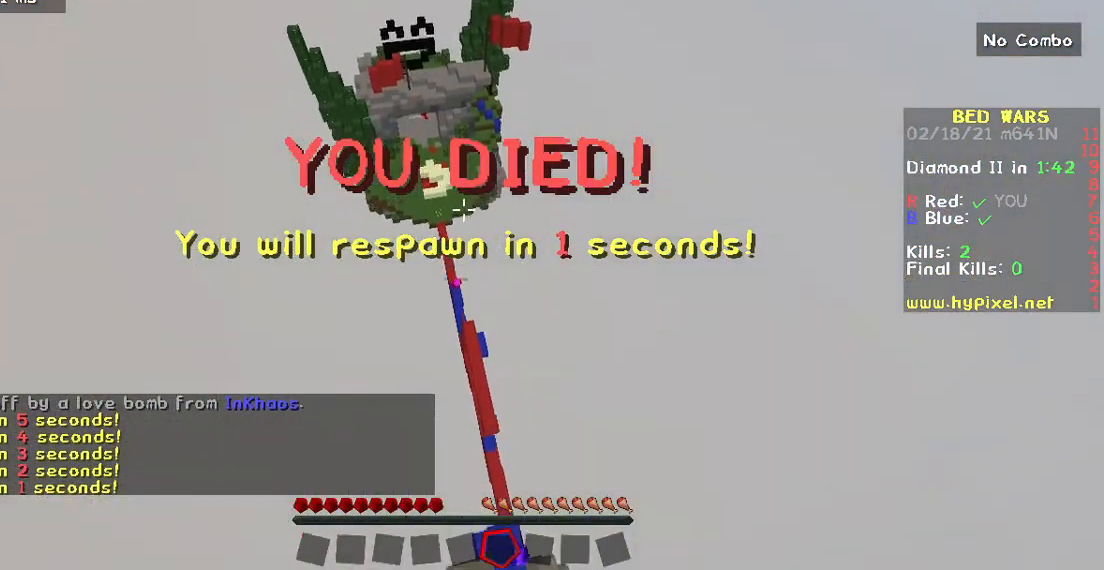
{"keys": ["w"], "mouse": [], "events": []}
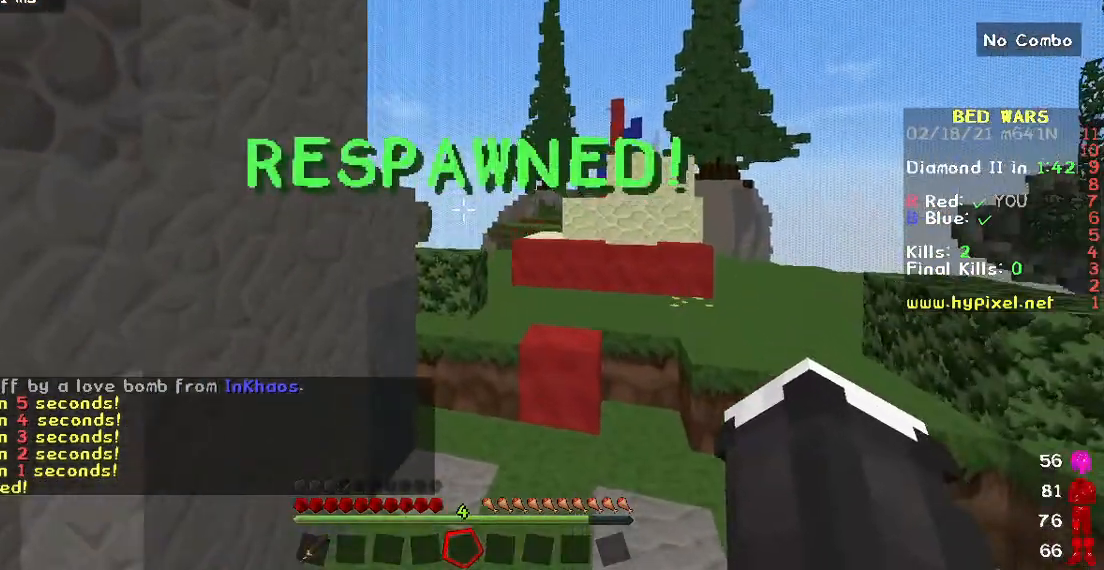
{"keys": ["w"], "mouse": [], "events": []}
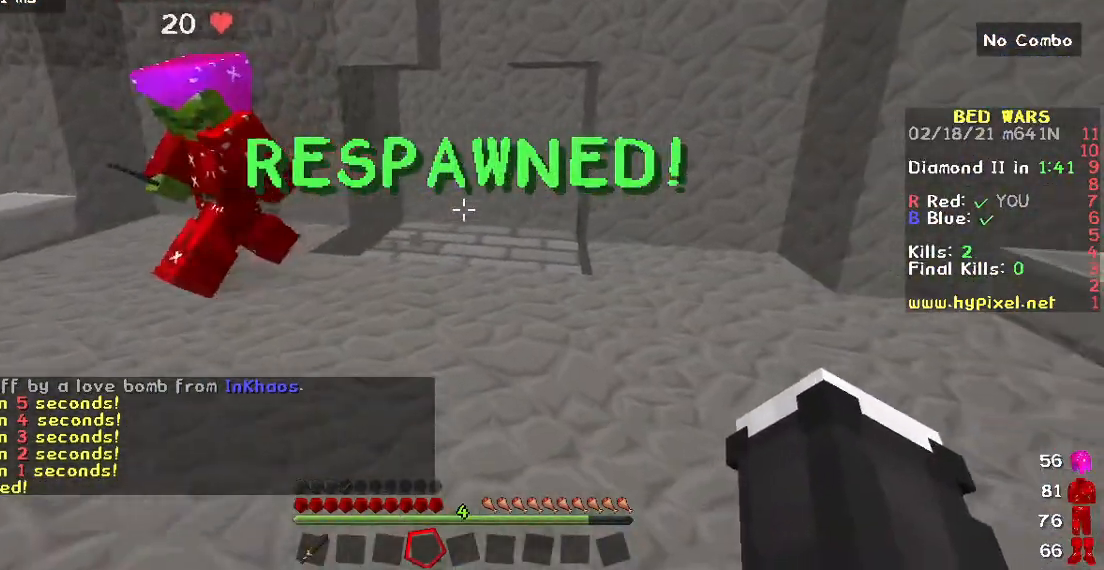
{"keys": ["w"], "mouse": [], "events": []}
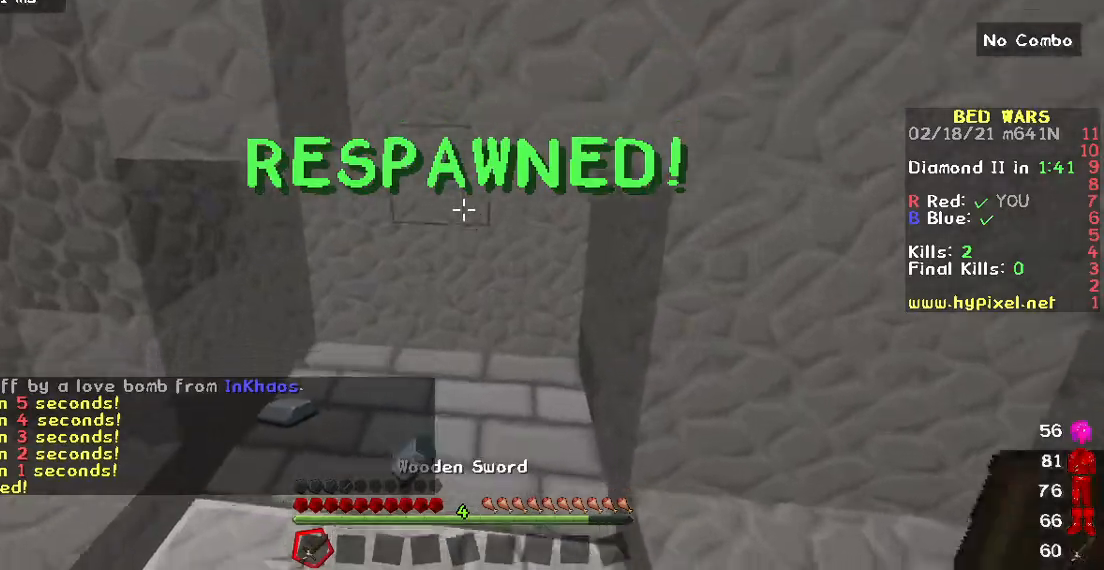
{"keys": [], "mouse": [], "events": [[500, "w", "up"]]}
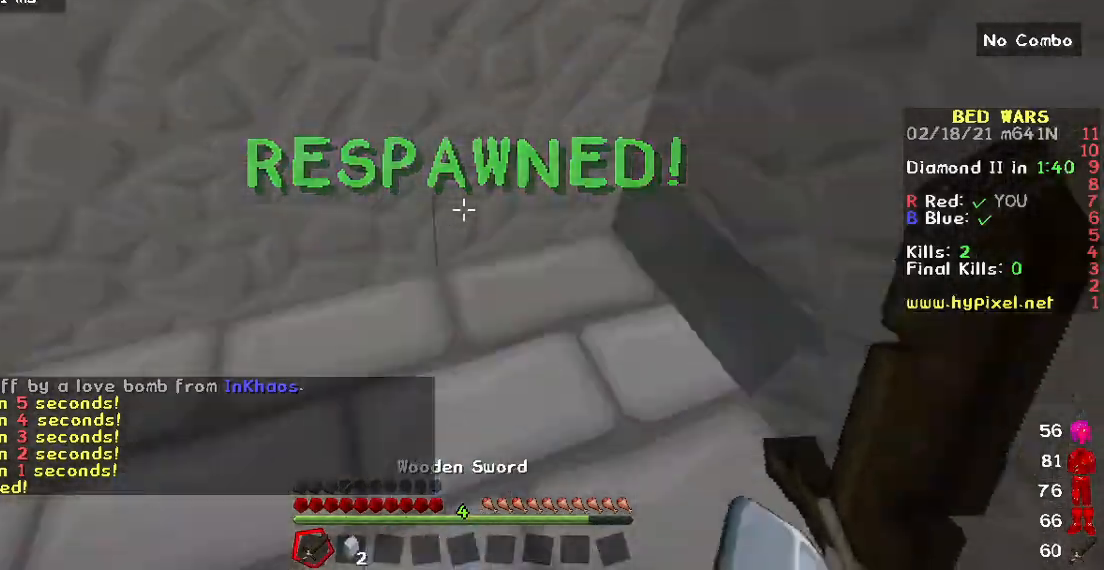
{"keys": [], "mouse": [], "events": []}
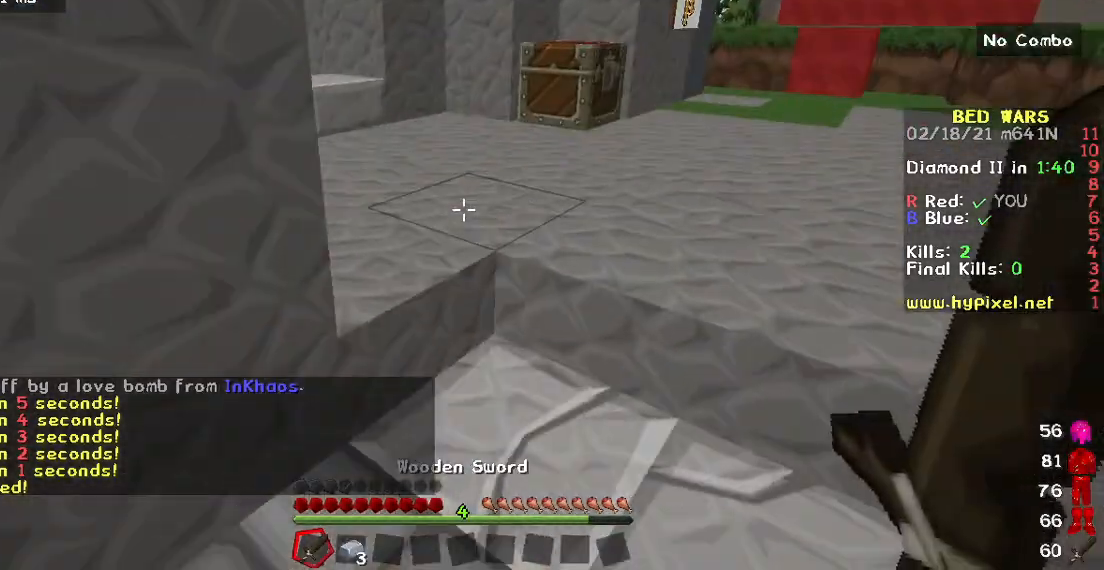
{"keys": ["w"], "mouse": [], "events": [[333, "w", "down"]]}
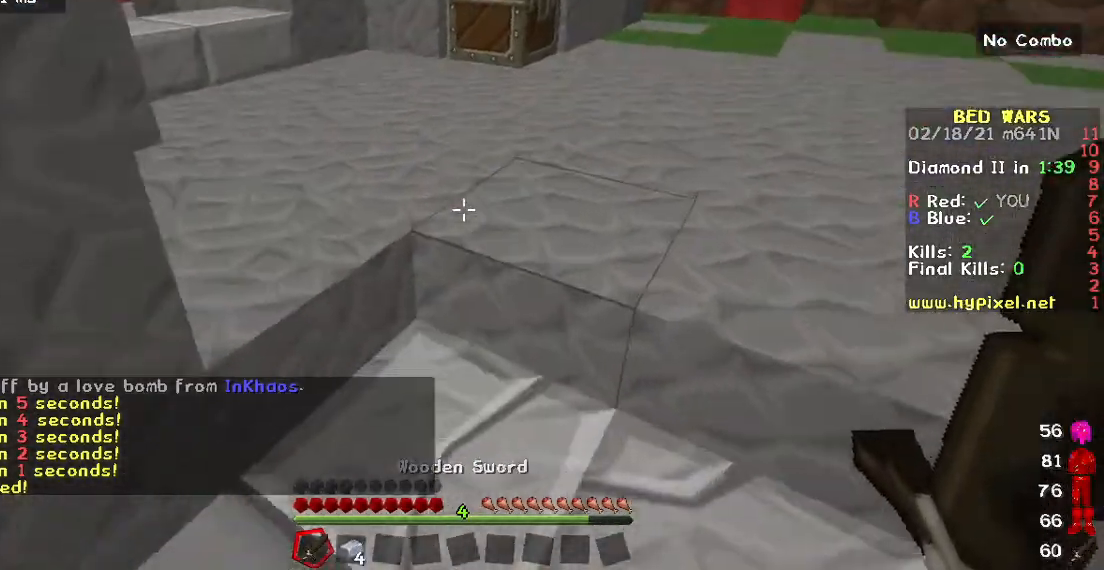
{"keys": ["w"], "mouse": [], "events": []}
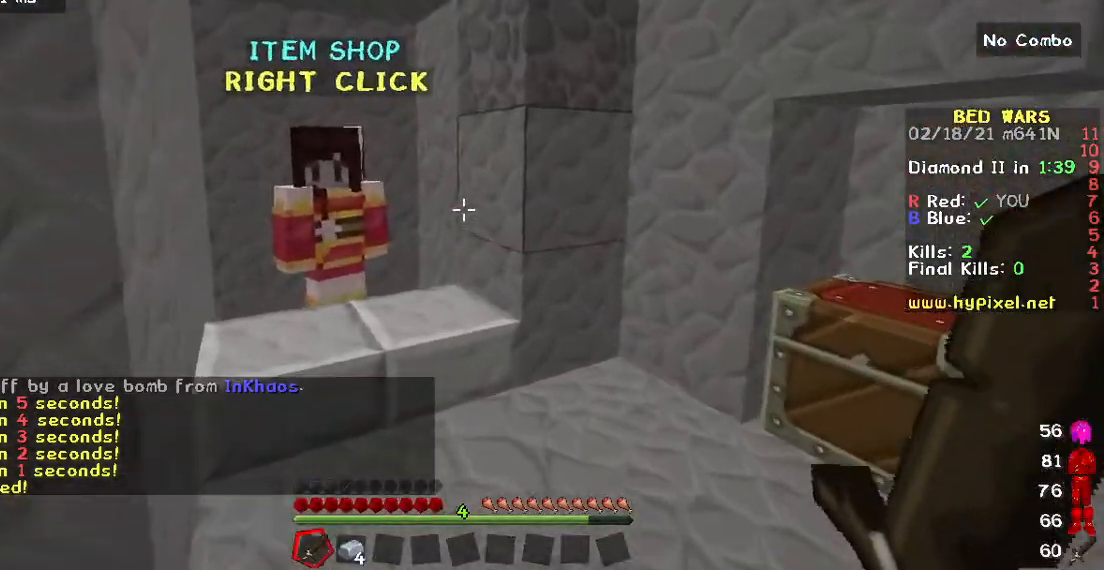
{"keys": [], "mouse": [], "events": [[233, "mouse_right", "down"], [233, "w", "up"], [350, "mouse_right", "up"]]}
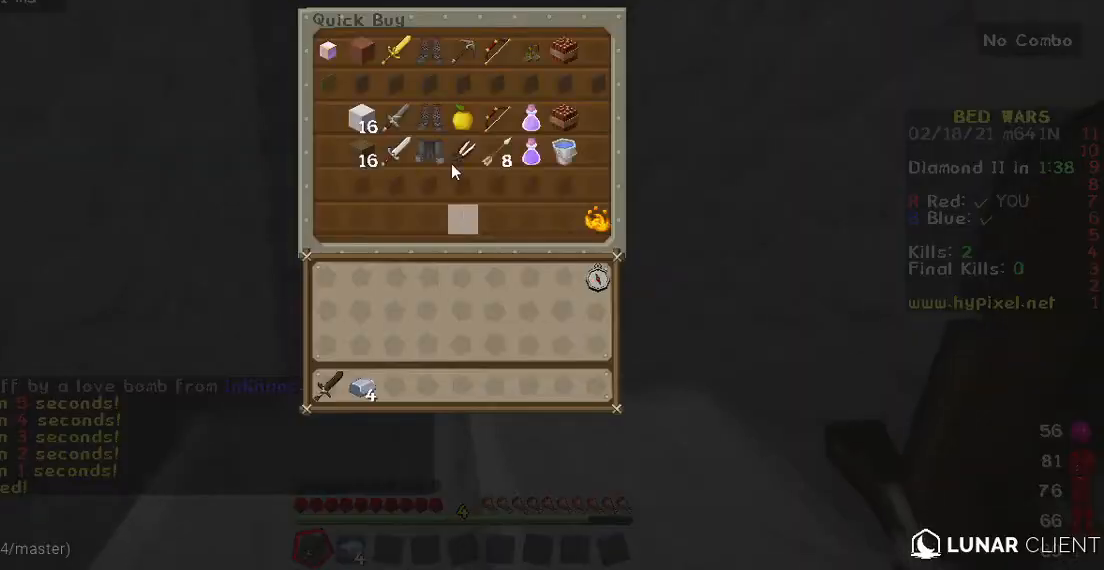
{"keys": [], "mouse": [], "events": []}
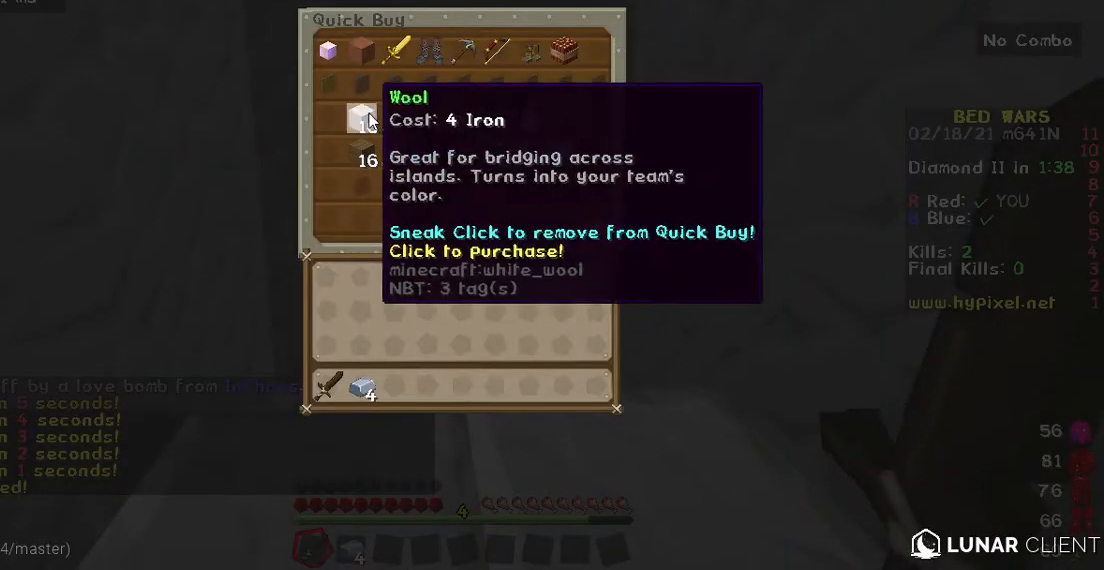
{"keys": [], "mouse": [], "events": []}
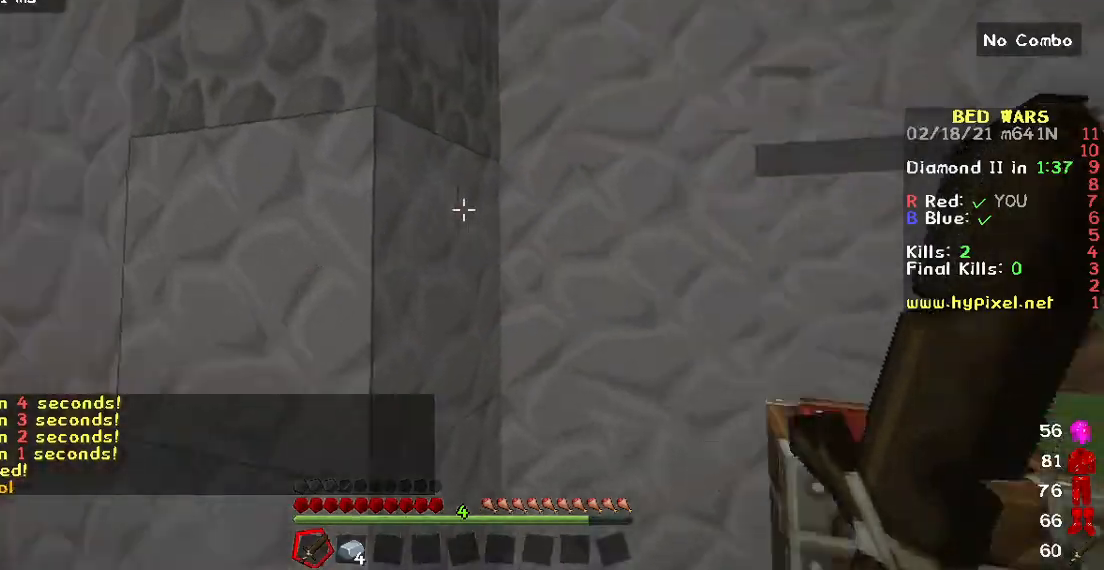
{"keys": [], "mouse": [], "events": []}
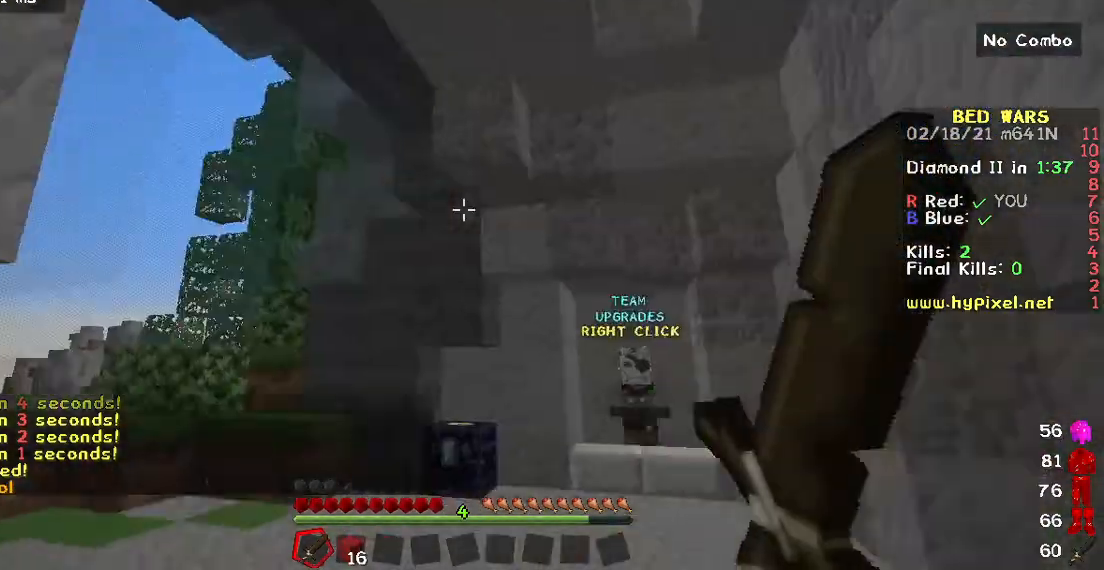
{"keys": ["w"], "mouse": [], "events": [[50, "w", "down"]]}
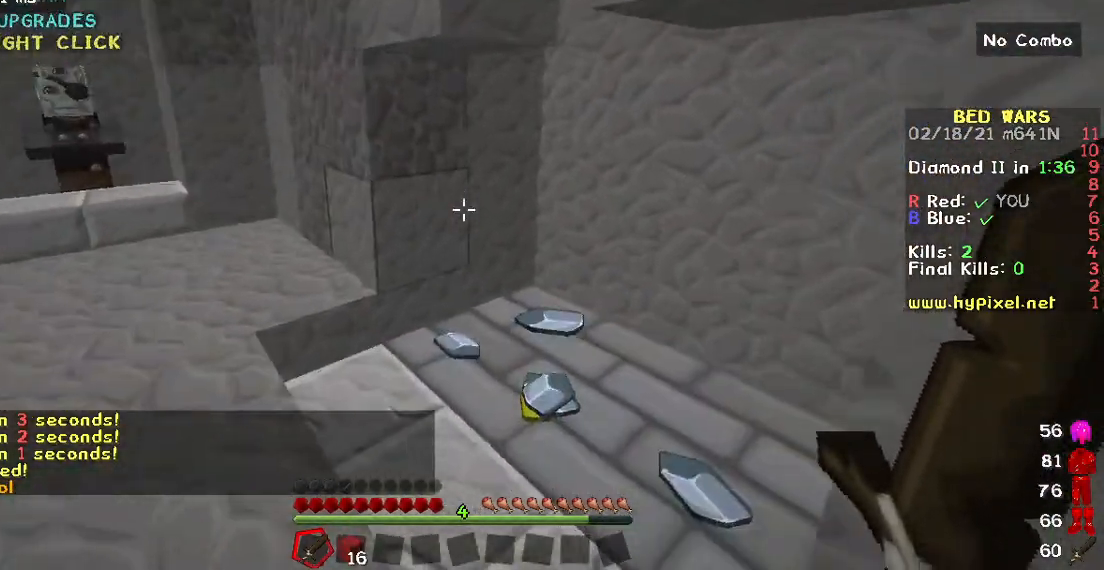
{"keys": [], "mouse": [], "events": [[367, "w", "up"]]}
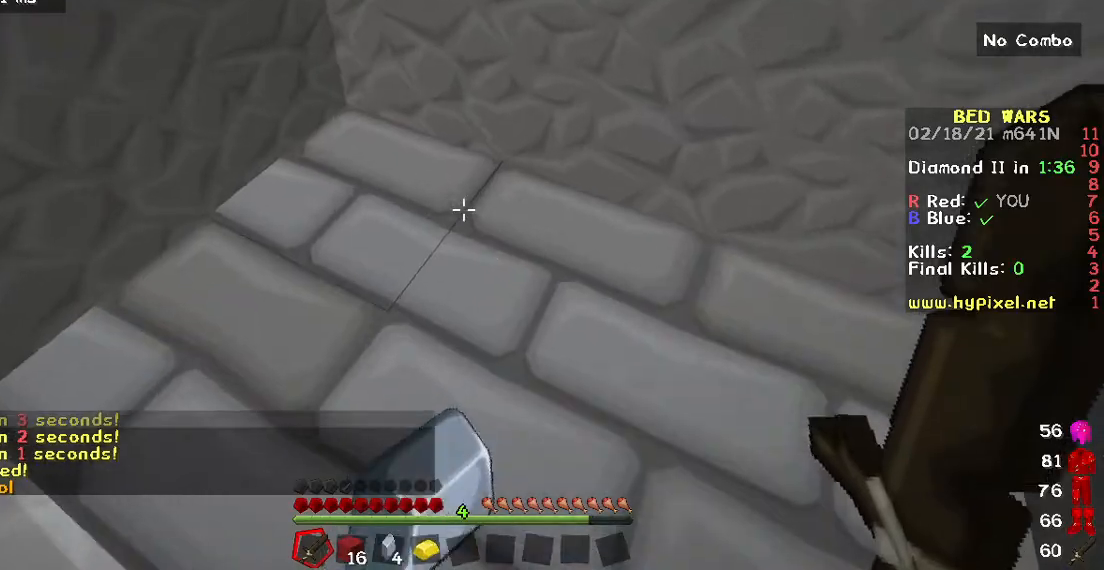
{"keys": ["w"], "mouse": [], "events": [[183, "w", "down"]]}
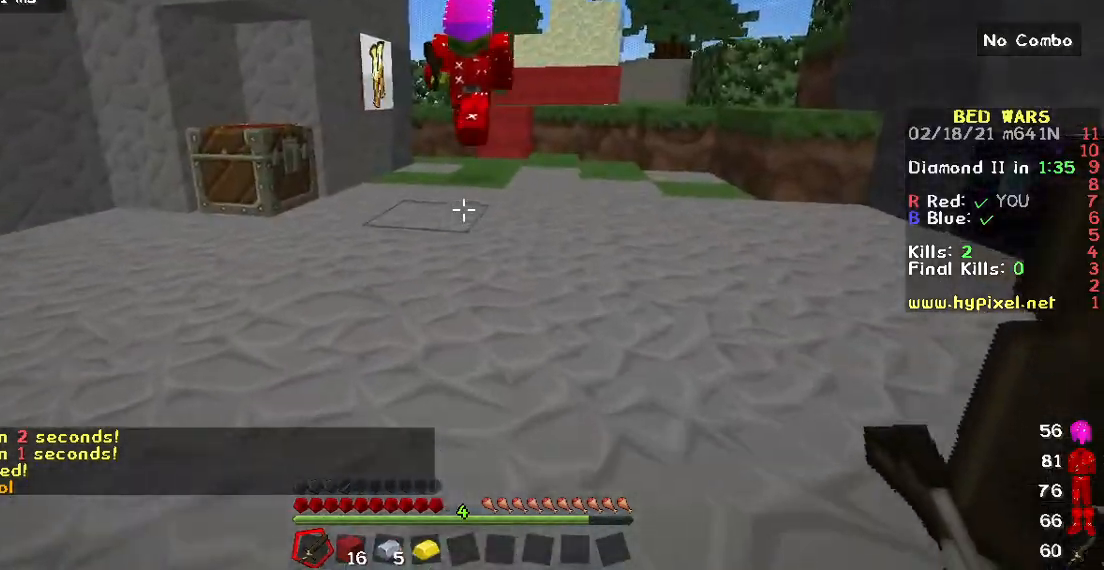
{"keys": ["w"], "mouse": [], "events": [[117, "s", "down"], [133, "w", "up"], [300, "s", "up"], [367, "w", "down"]]}
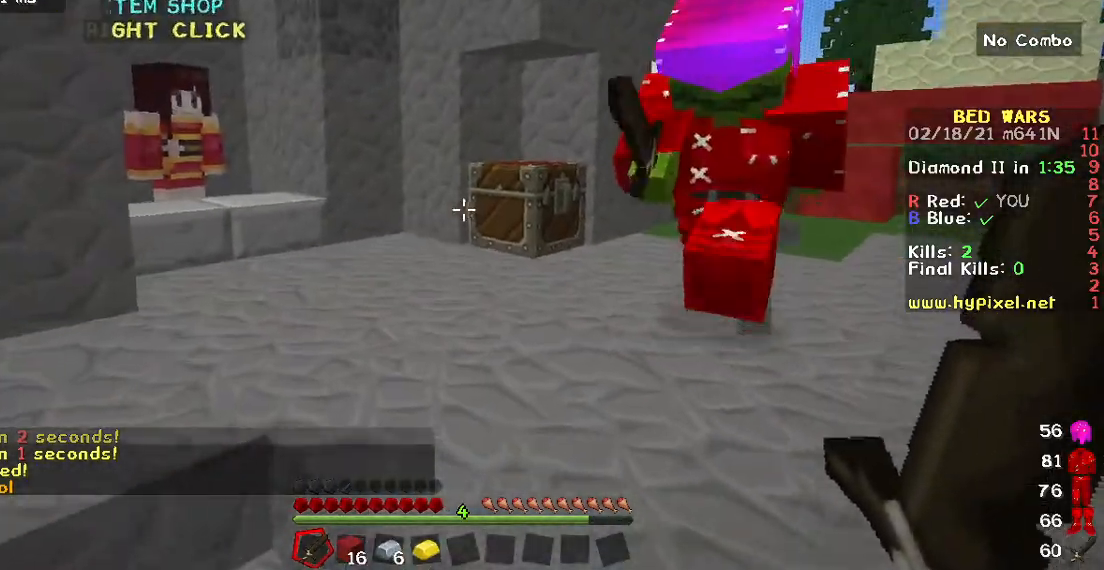
{"keys": ["s"], "mouse": [], "events": [[83, "s", "down"], [100, "w", "up"], [217, "s", "up"], [283, "s", "down"]]}
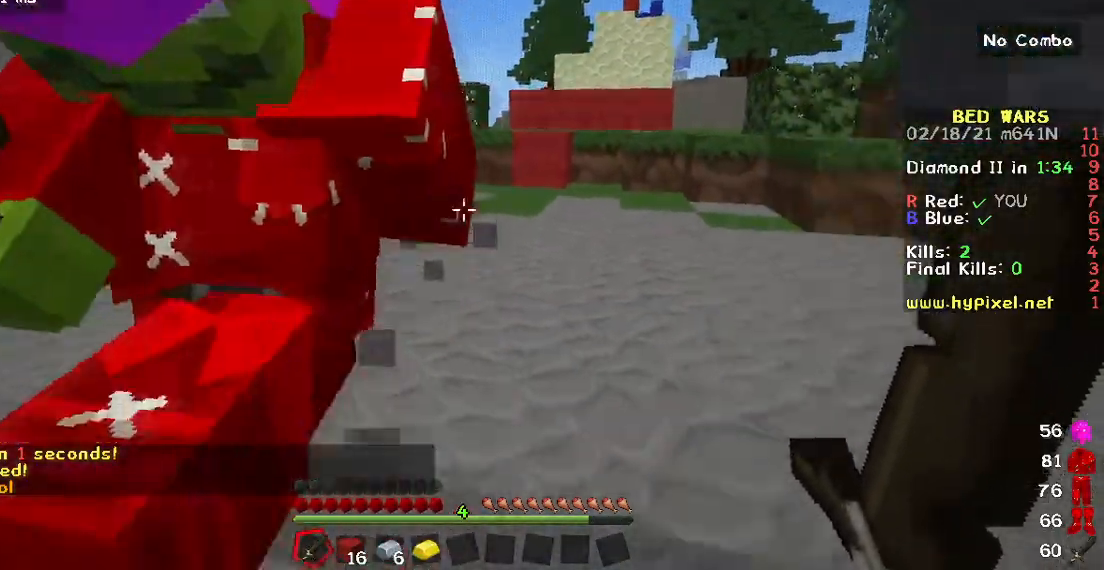
{"keys": [], "mouse": [], "events": [[67, "s", "up"], [133, "w", "down"], [450, "w", "up"]]}
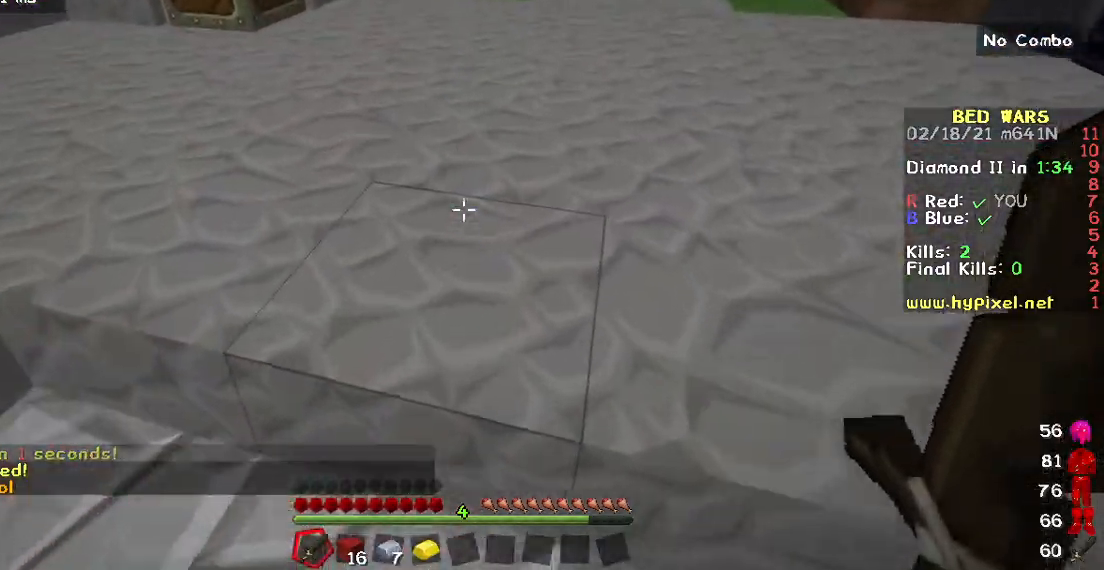
{"keys": ["w"], "mouse": [], "events": [[133, "s", "down"], [133, "w", "down"], [200, "s", "up"], [250, "w", "up"], [317, "w", "down"]]}
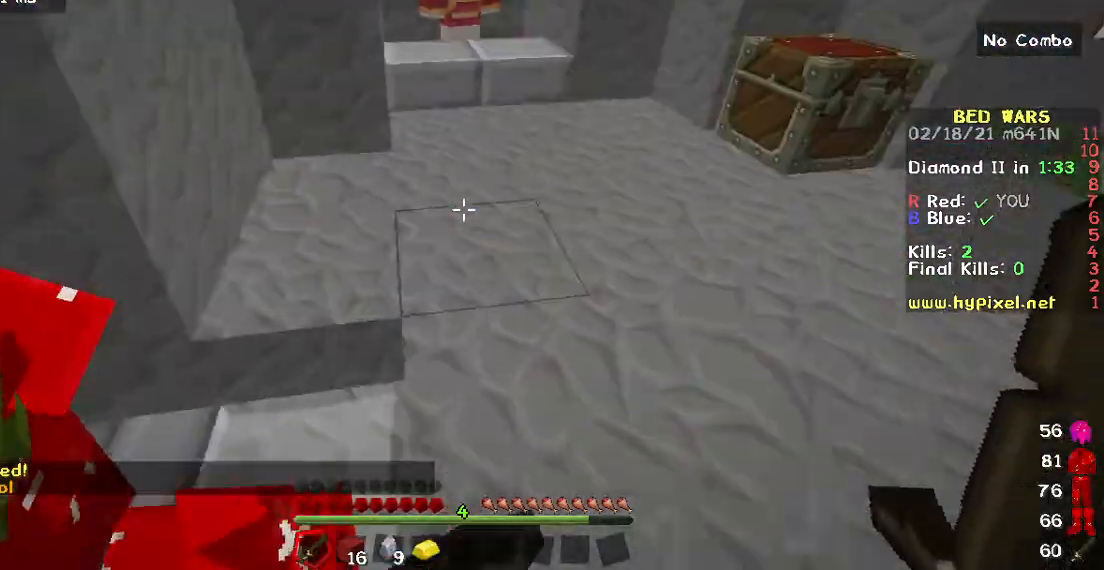
{"keys": ["w"], "mouse": [], "events": []}
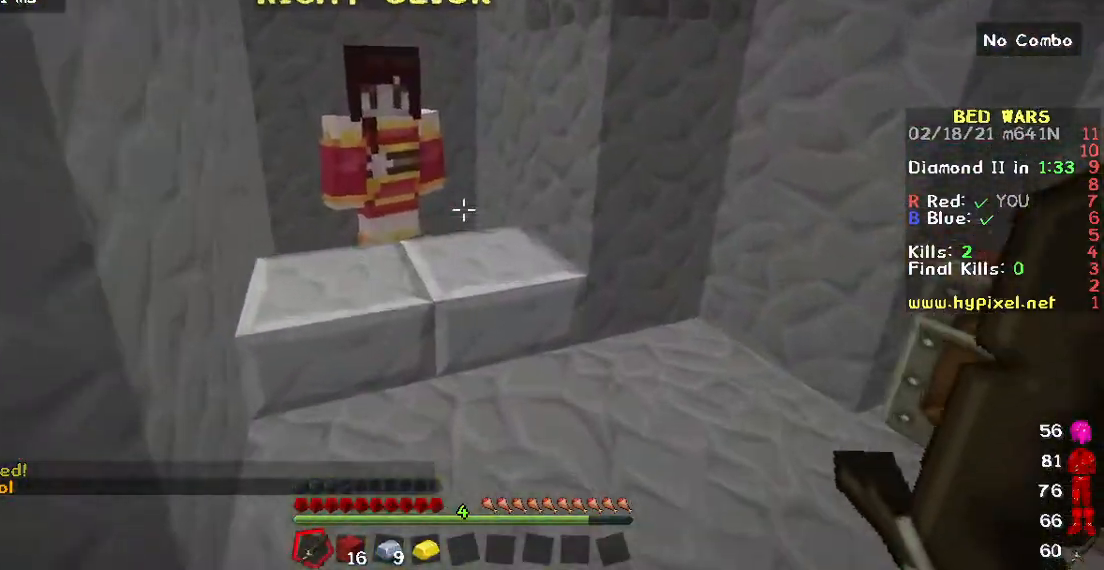
{"keys": [], "mouse": [], "events": [[200, "mouse_right", "down"], [300, "w", "up"], [400, "mouse_right", "up"]]}
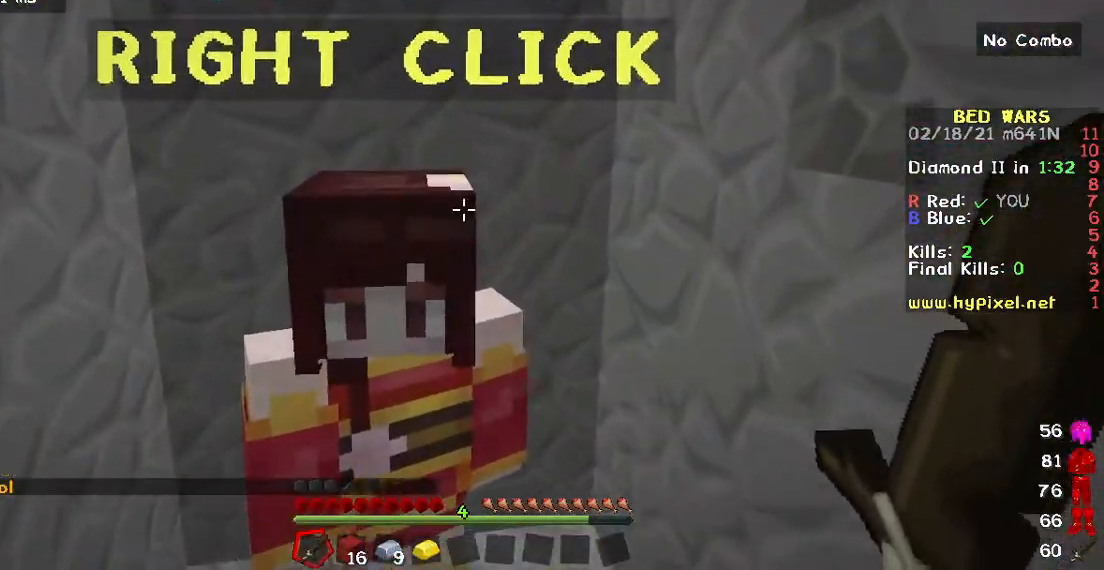
{"keys": [], "mouse": [], "events": [[150, "mouse_right", "down"], [333, "mouse_right", "up"]]}
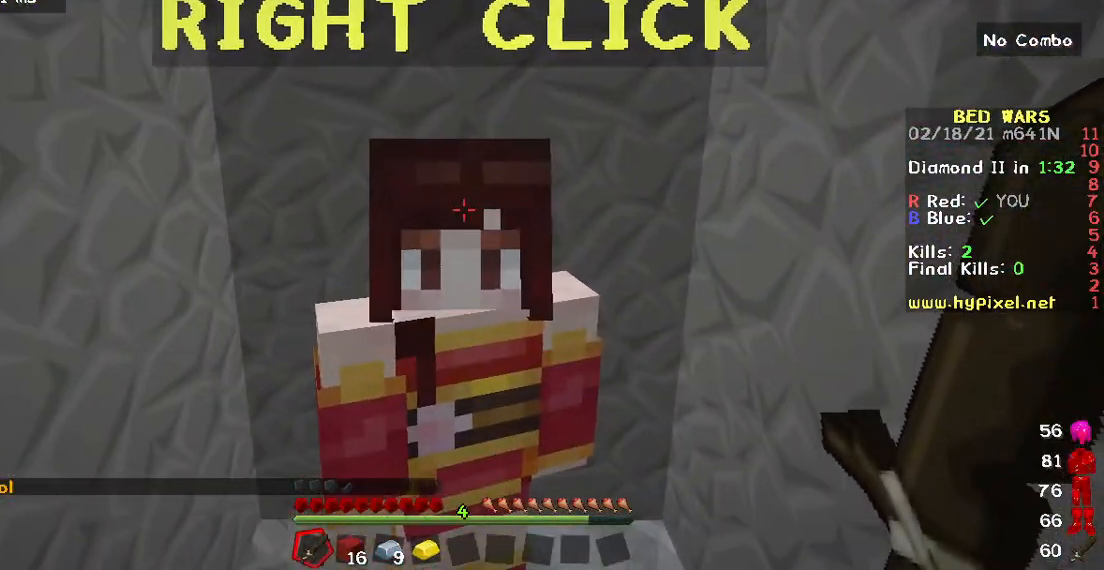
{"keys": [], "mouse": [], "events": [[50, "mouse_right", "down"], [150, "mouse_right", "up"]]}
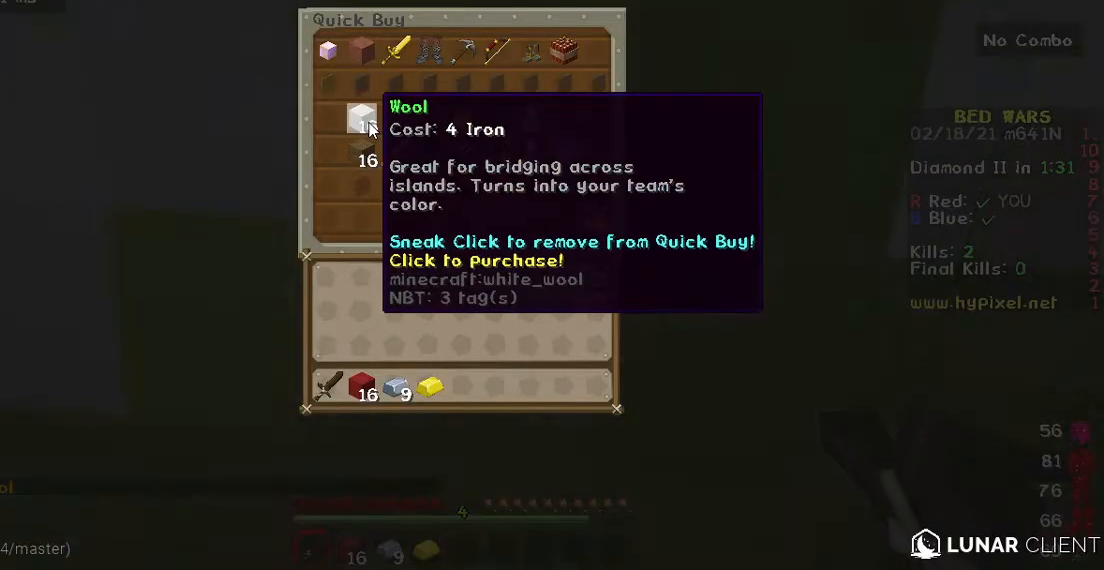
{"keys": [], "mouse": [], "events": []}
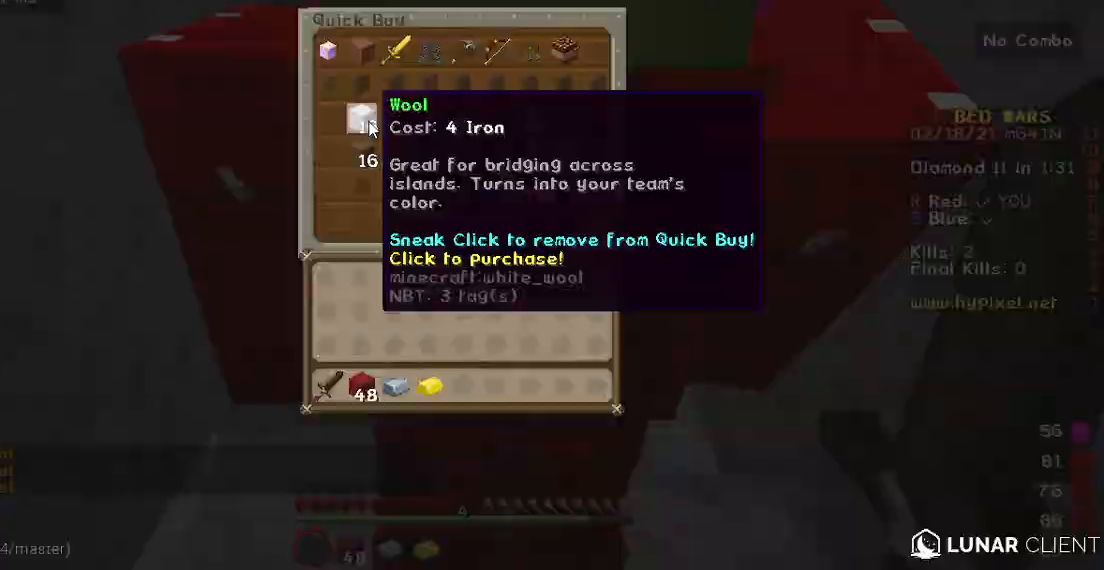
{"keys": [], "mouse": [], "events": []}
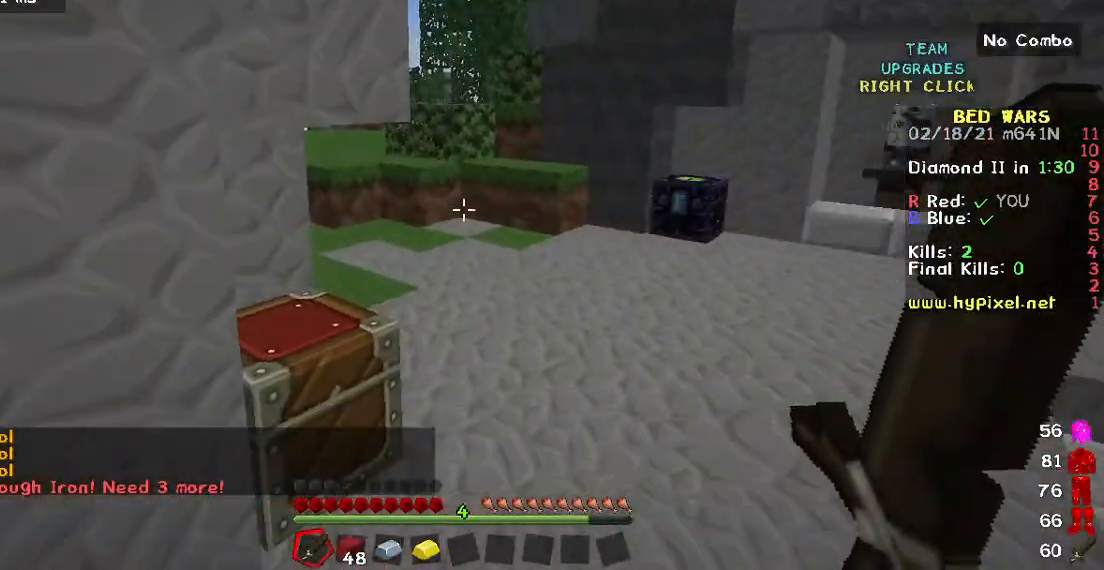
{"keys": ["w"], "mouse": [], "events": [[17, "w", "down"]]}
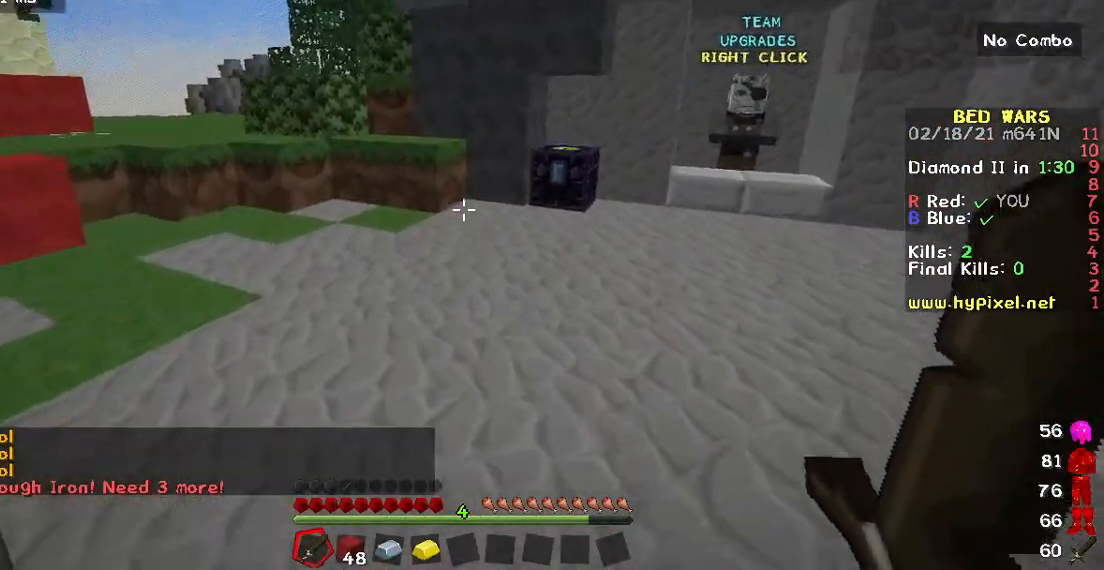
{"keys": ["w"], "mouse": [], "events": []}
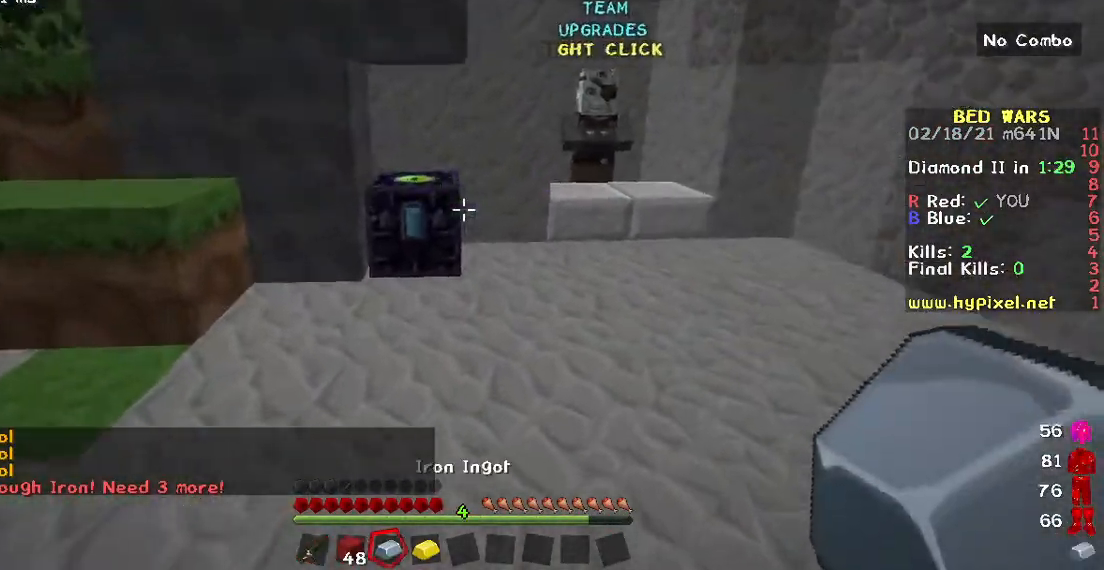
{"keys": [], "mouse": [], "events": [[100, "w", "up"], [250, "mouse_right", "down"], [367, "mouse_right", "up"]]}
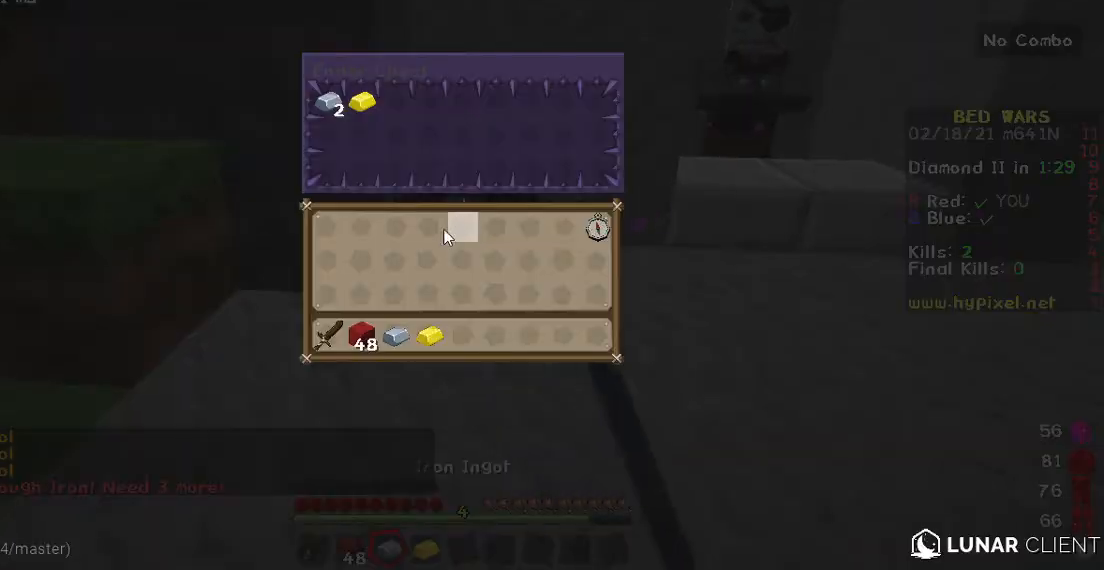
{"keys": [], "mouse": [], "events": []}